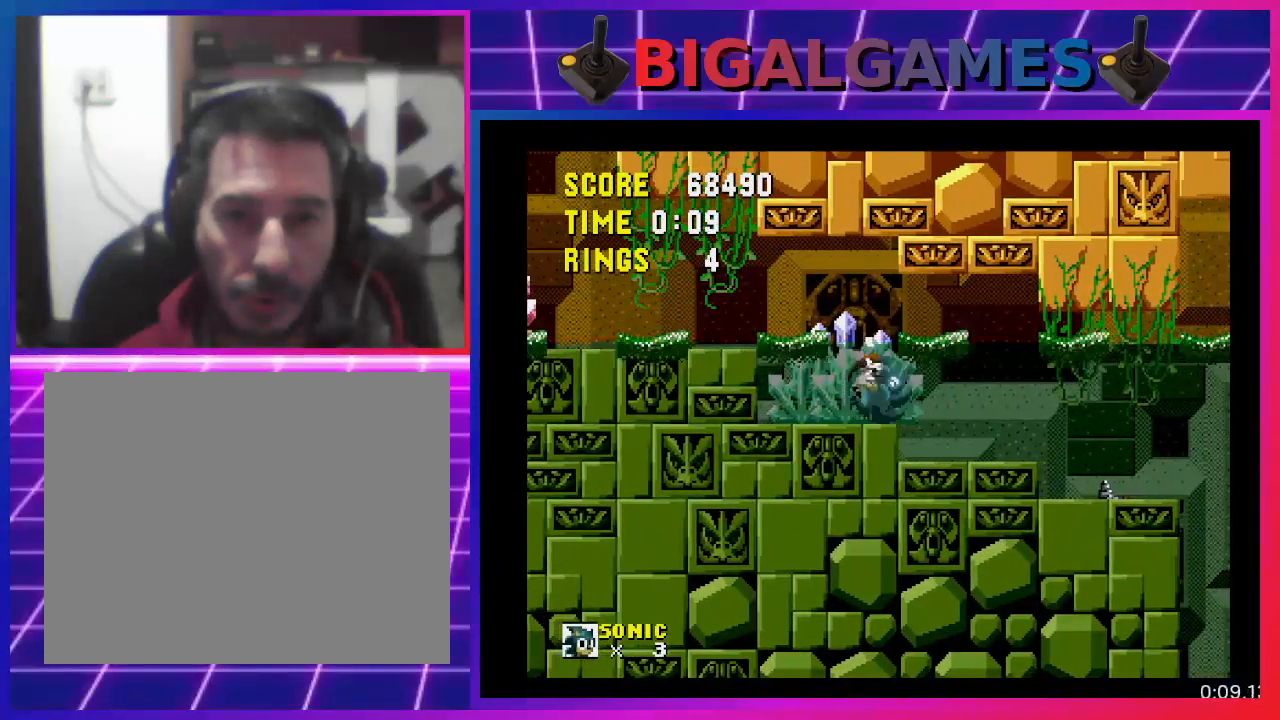
Gameplay with a controller (PlayStation layout); each line is a JSON object with the inputs held at the frame after it. "events" lists button and stick changes between this image and that frame as [ms after this image, input, new state], when the widget could be followed in between. Not read: R3 left_stick right_stick.
{"buttons": ["DPAD_RIGHT"], "events": [[333, "DPAD_RIGHT", "down"]]}
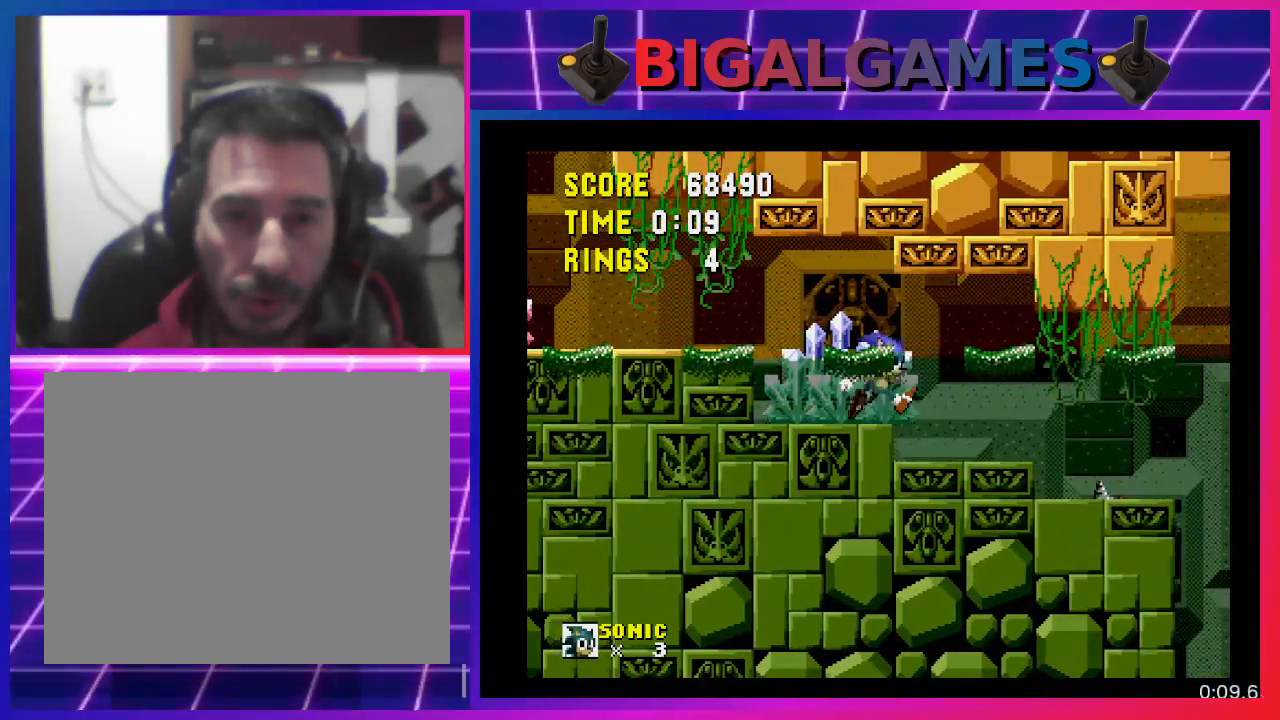
{"buttons": ["DPAD_RIGHT"], "events": []}
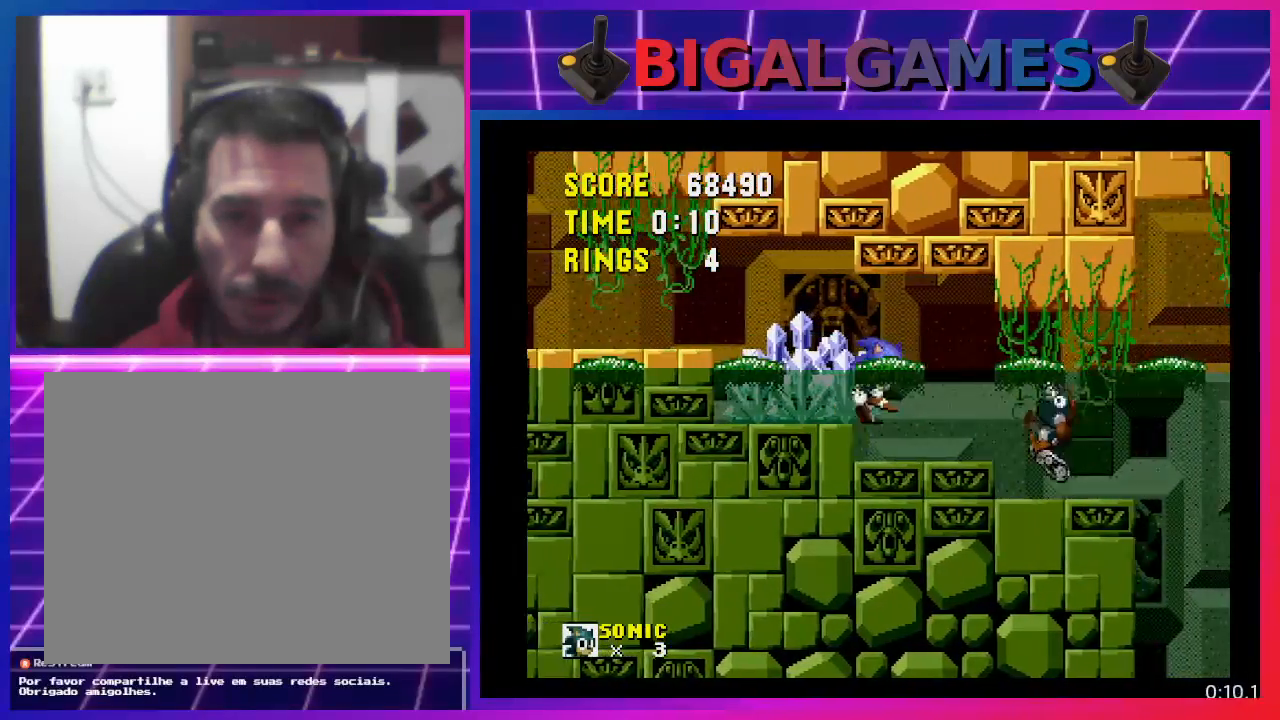
{"buttons": [], "events": [[167, "DPAD_DOWN", "down"], [233, "DPAD_RIGHT", "up"], [500, "DPAD_DOWN", "up"]]}
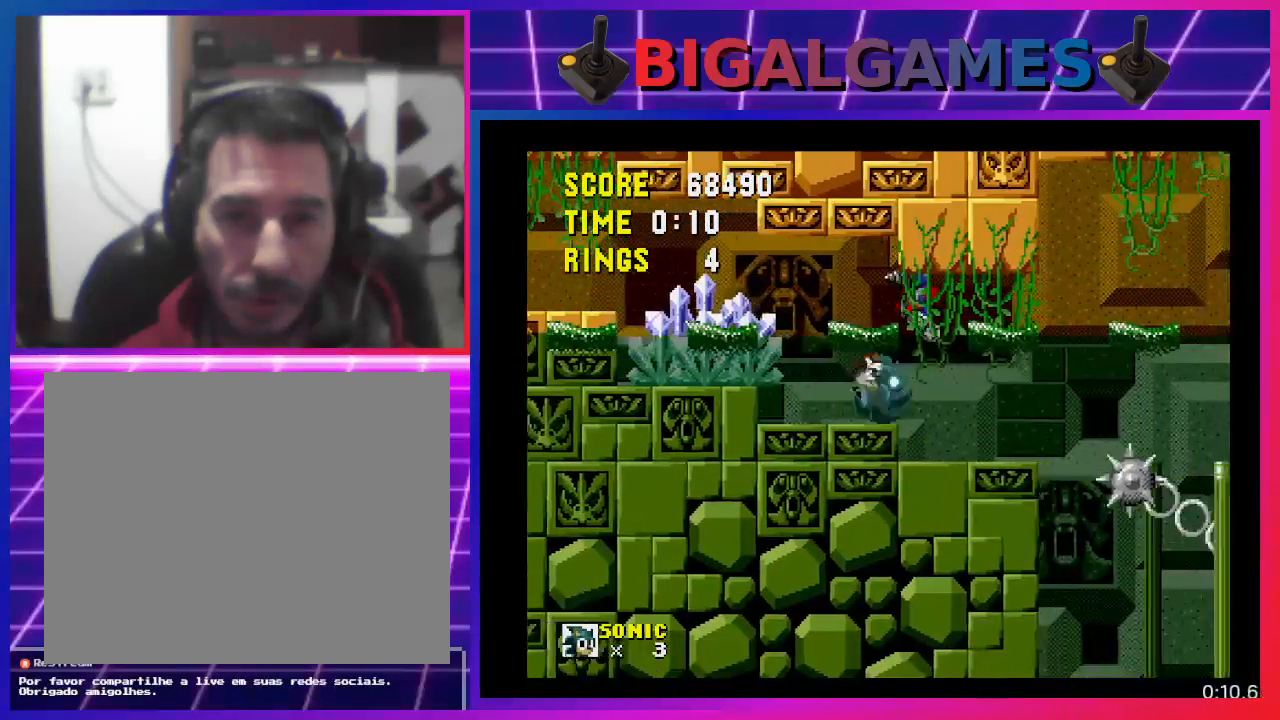
{"buttons": [], "events": []}
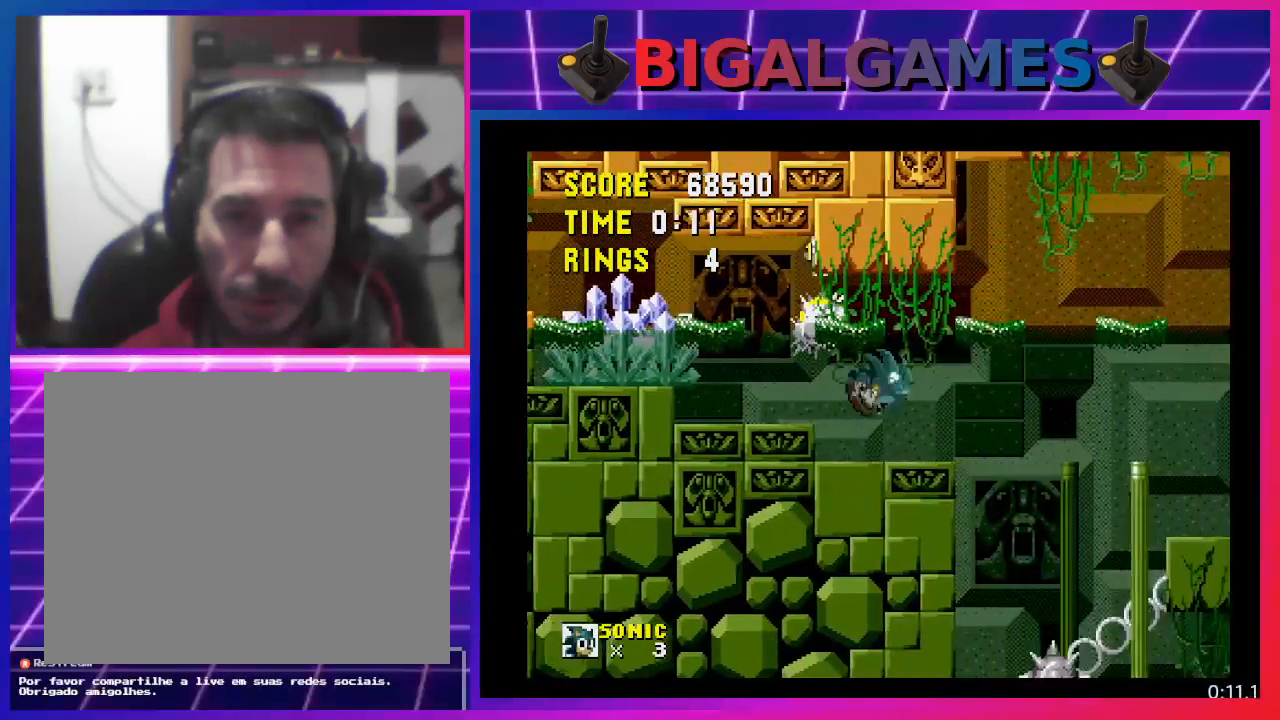
{"buttons": ["DPAD_RIGHT"], "events": [[233, "DPAD_RIGHT", "down"]]}
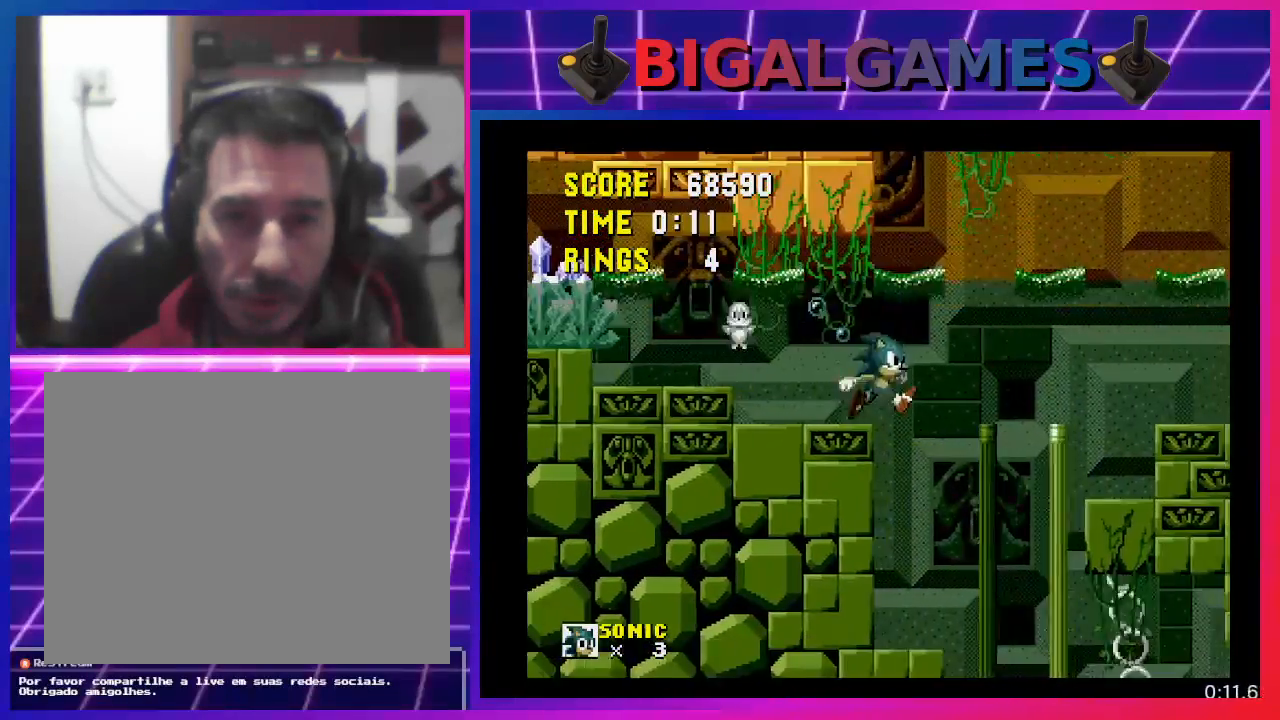
{"buttons": ["DPAD_RIGHT"], "events": [[33, "CROSS", "down"], [233, "CROSS", "up"]]}
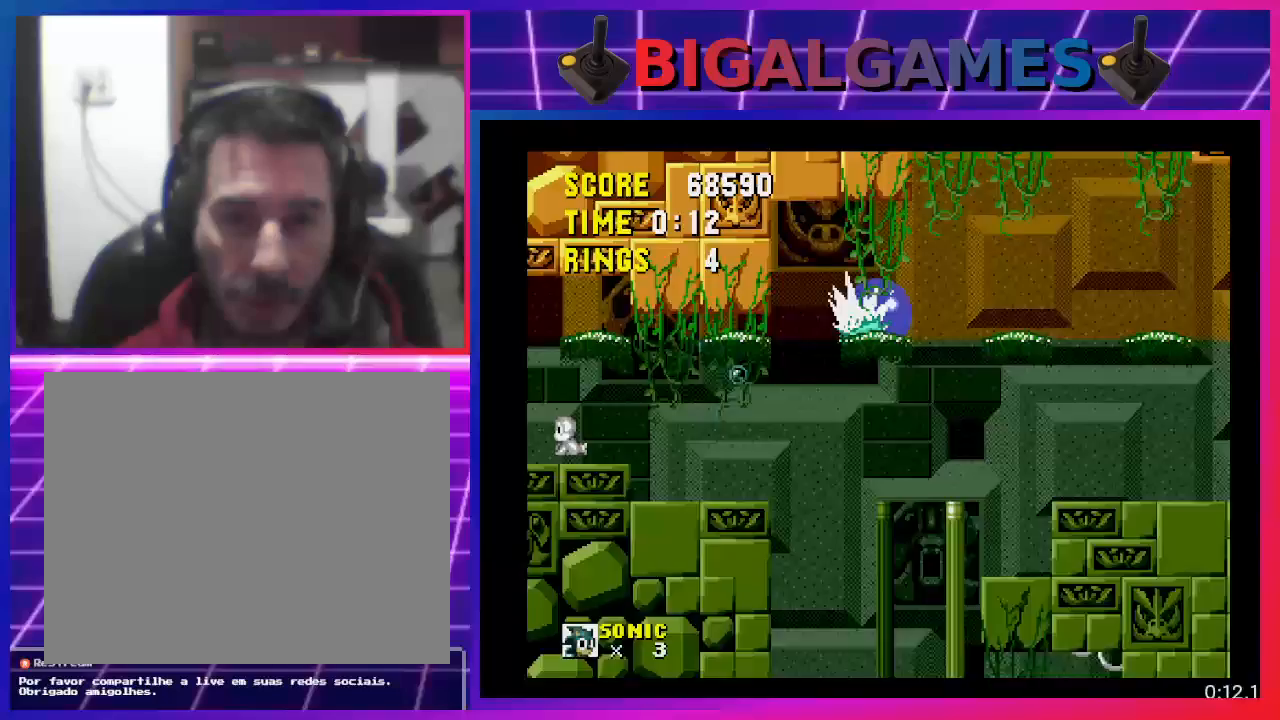
{"buttons": [], "events": [[433, "DPAD_RIGHT", "up"]]}
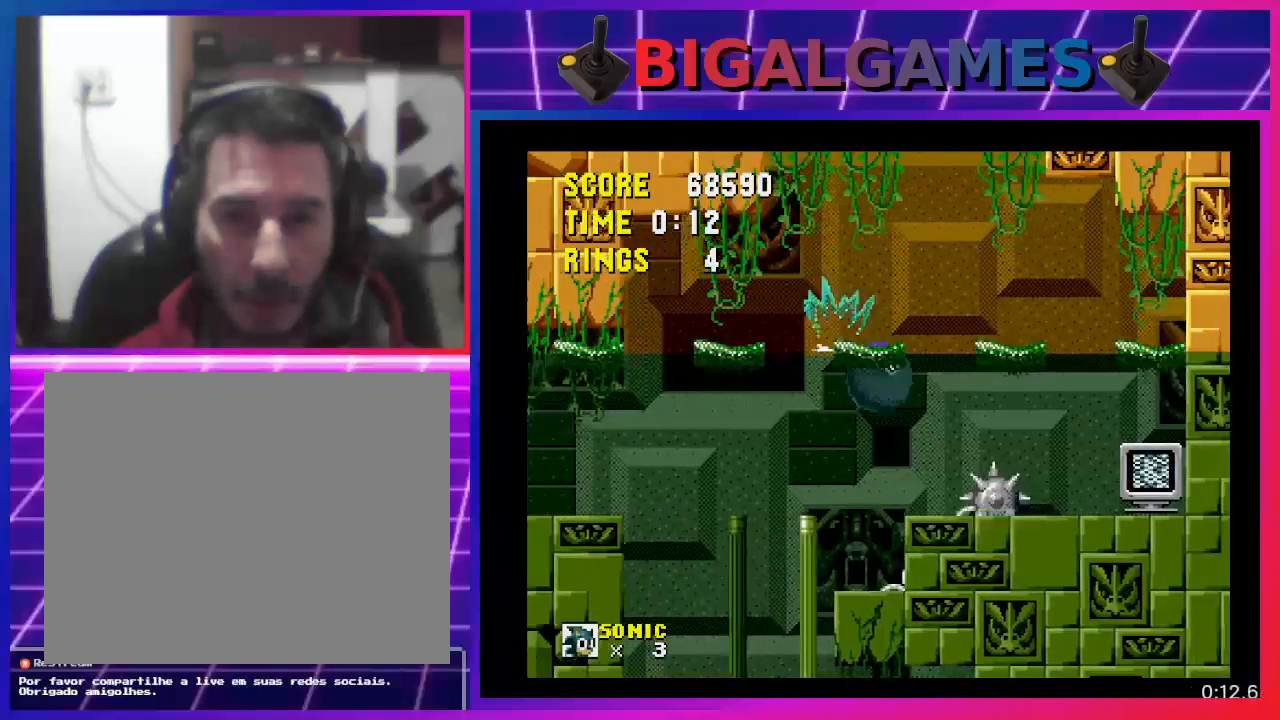
{"buttons": [], "events": []}
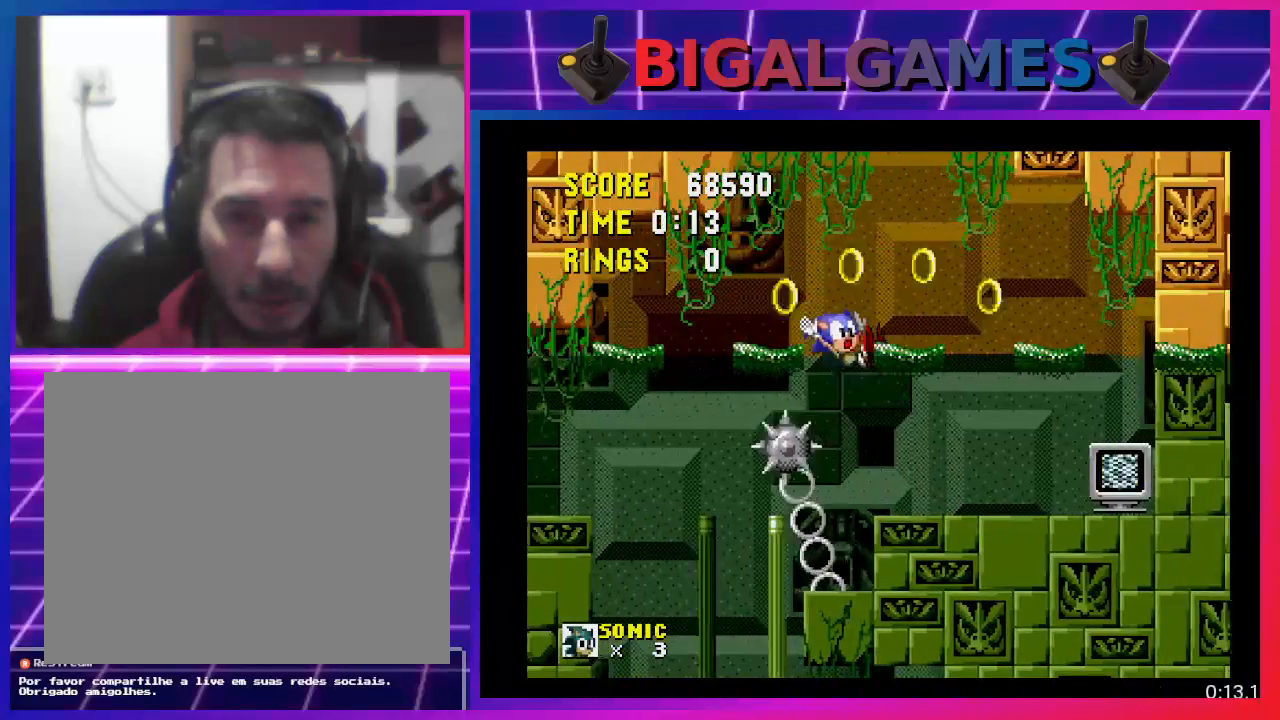
{"buttons": [], "events": [[67, "DPAD_RIGHT", "down"], [467, "DPAD_RIGHT", "up"]]}
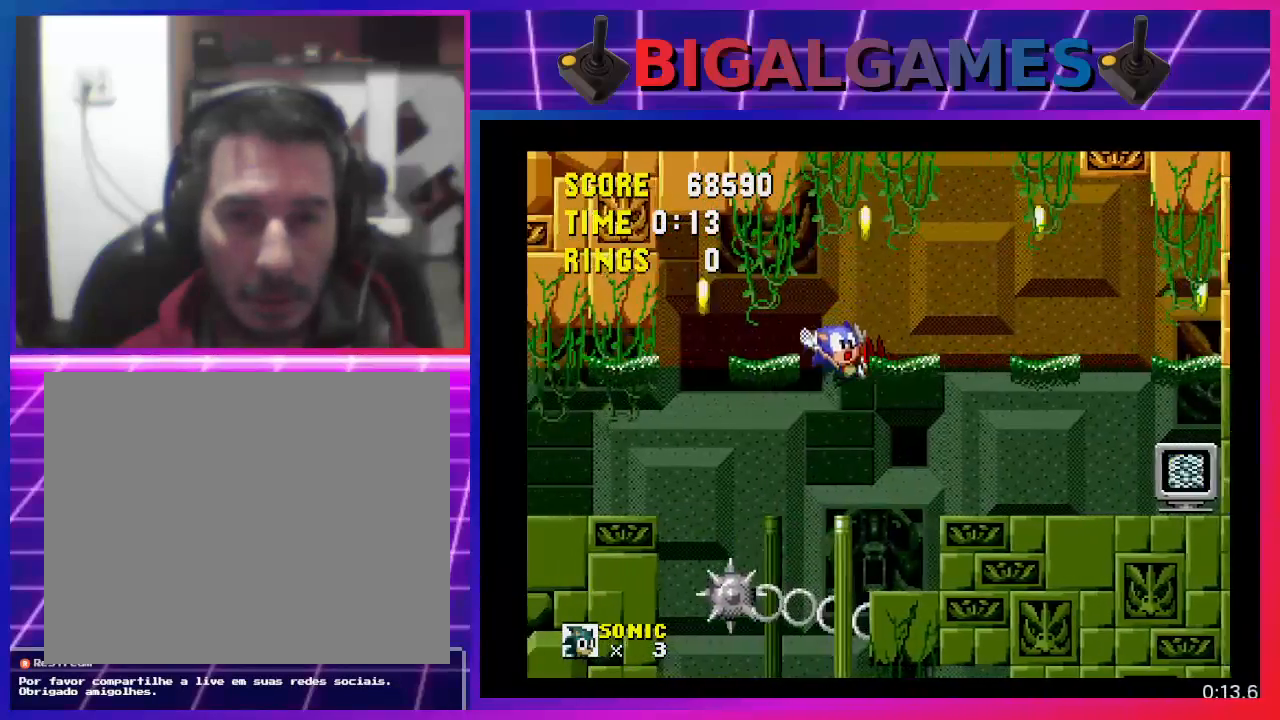
{"buttons": [], "events": []}
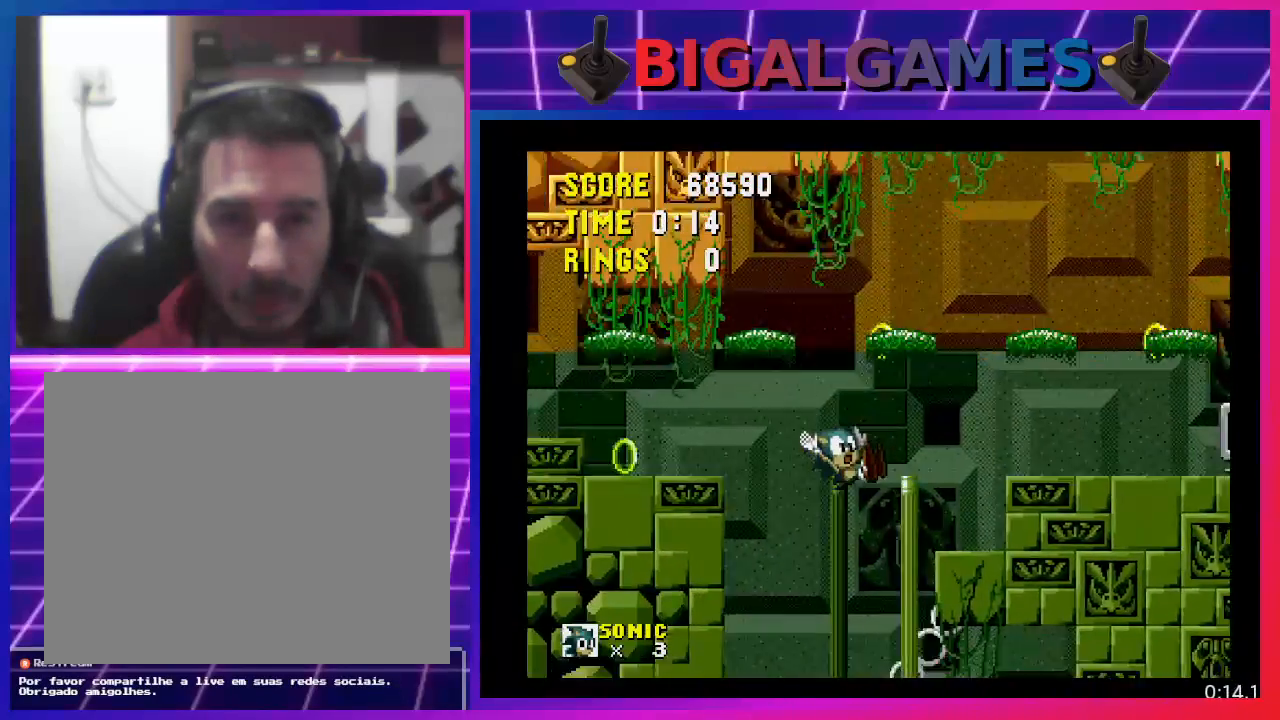
{"buttons": ["DPAD_RIGHT"], "events": [[367, "DPAD_RIGHT", "down"]]}
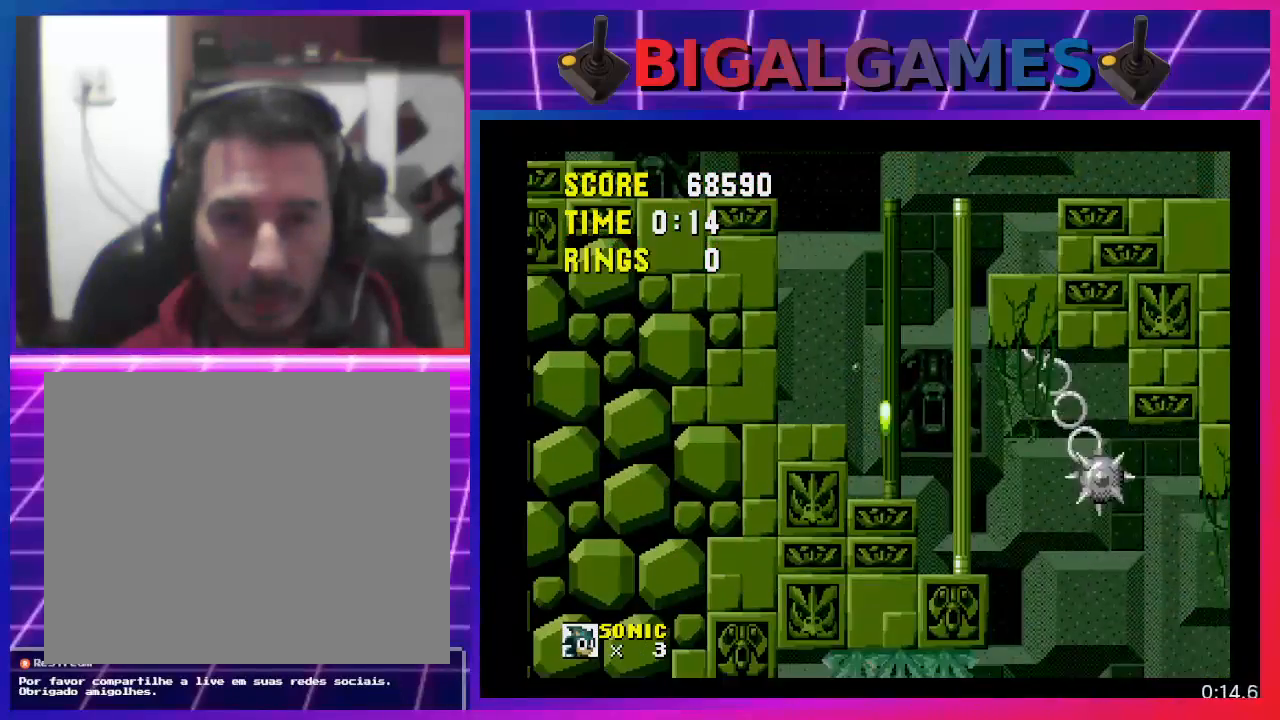
{"buttons": [], "events": [[133, "DPAD_RIGHT", "up"]]}
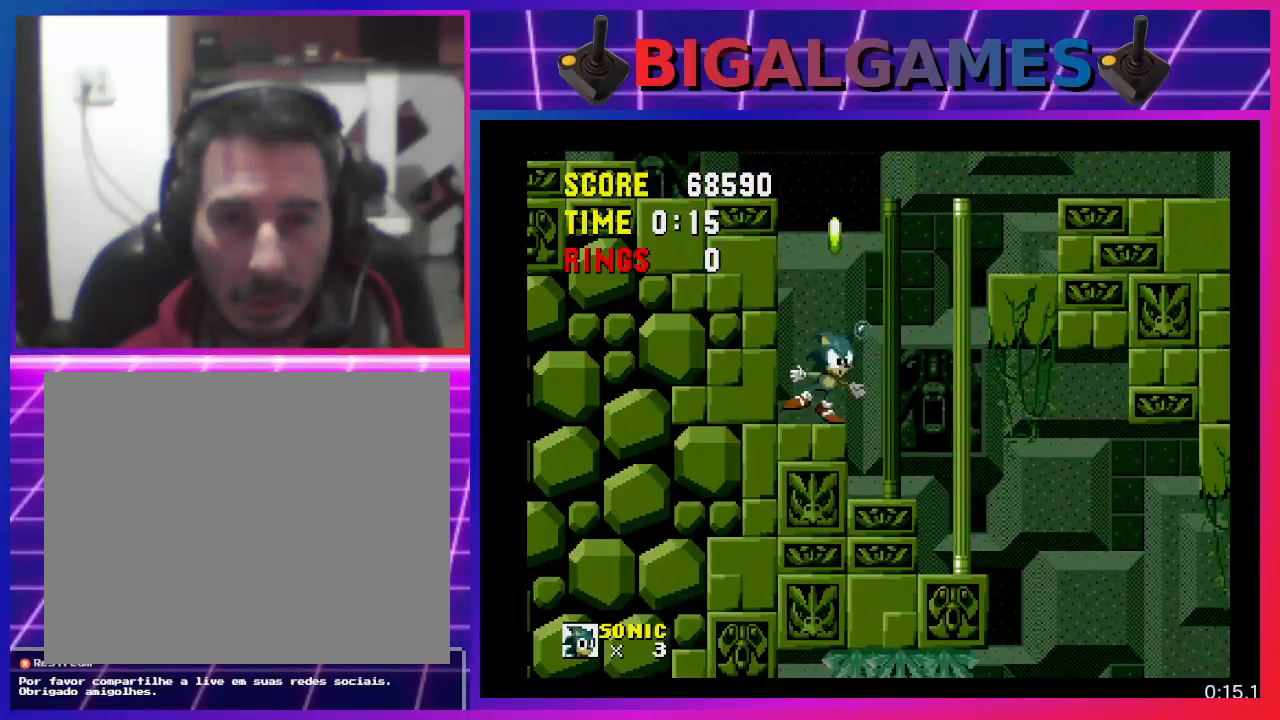
{"buttons": ["CROSS", "DPAD_LEFT"], "events": [[200, "DPAD_LEFT", "down"], [433, "CROSS", "down"]]}
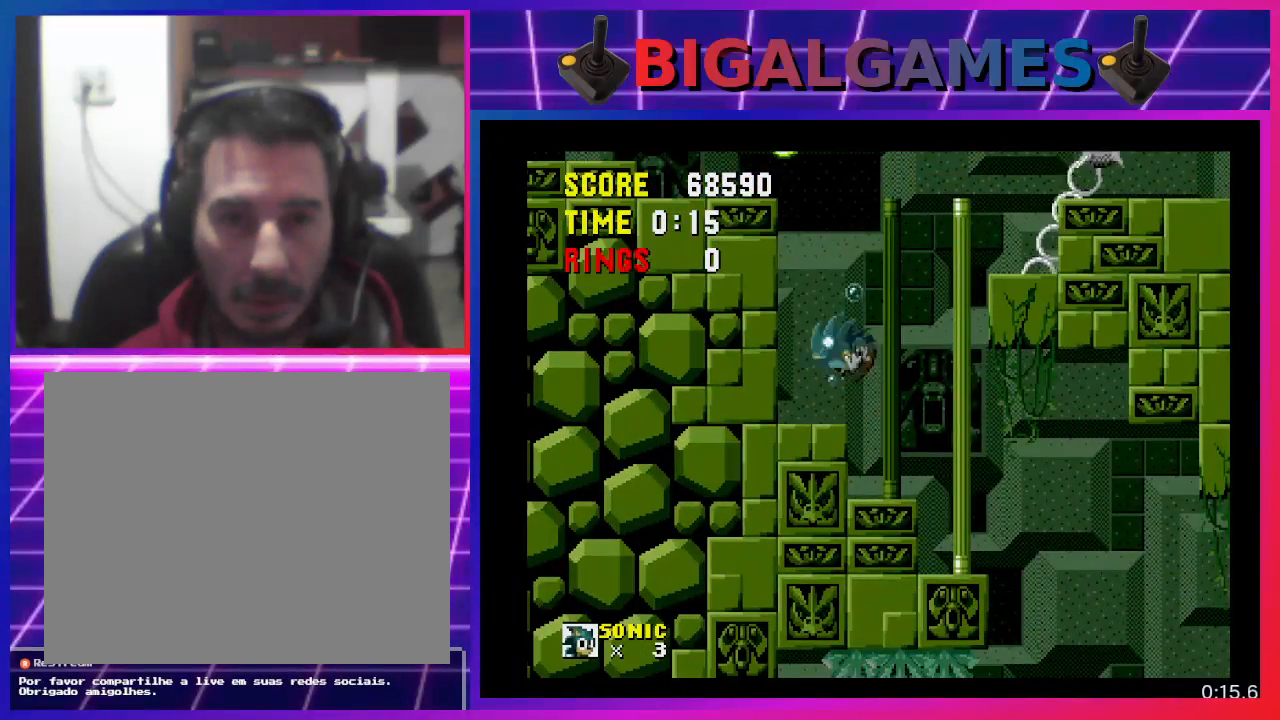
{"buttons": ["CROSS", "DPAD_LEFT"], "events": []}
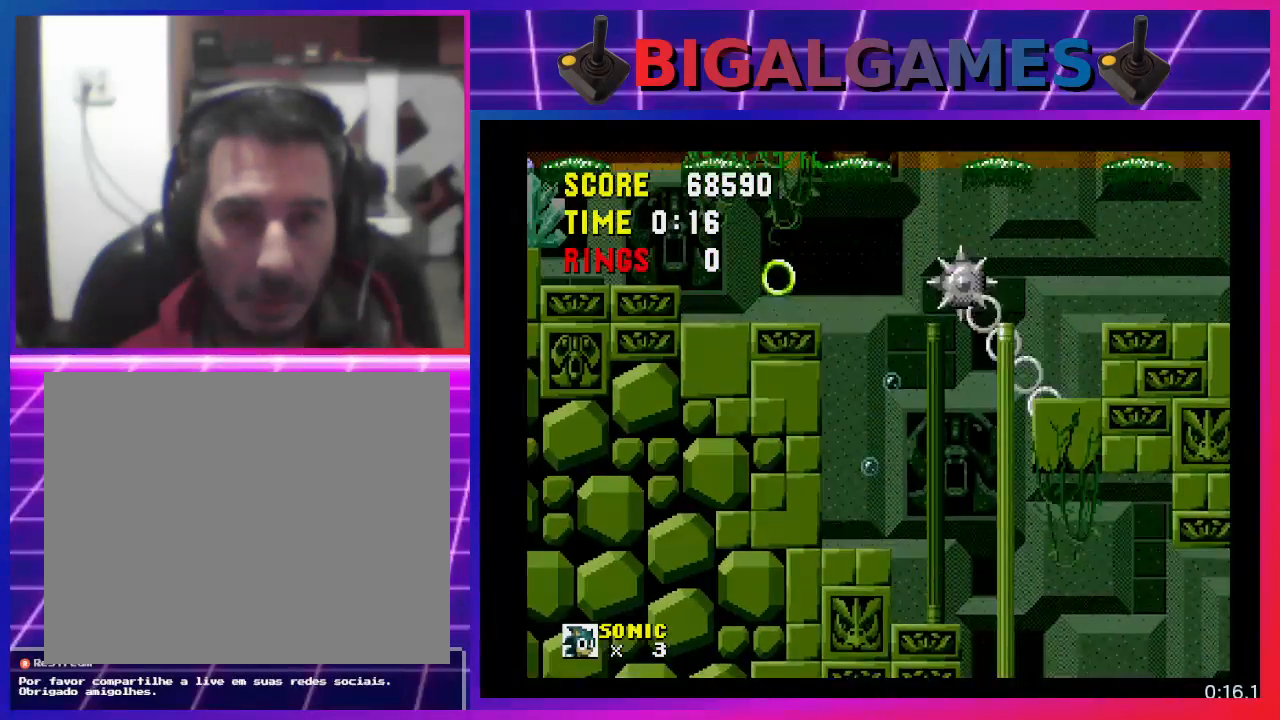
{"buttons": ["DPAD_LEFT"], "events": [[300, "CROSS", "up"]]}
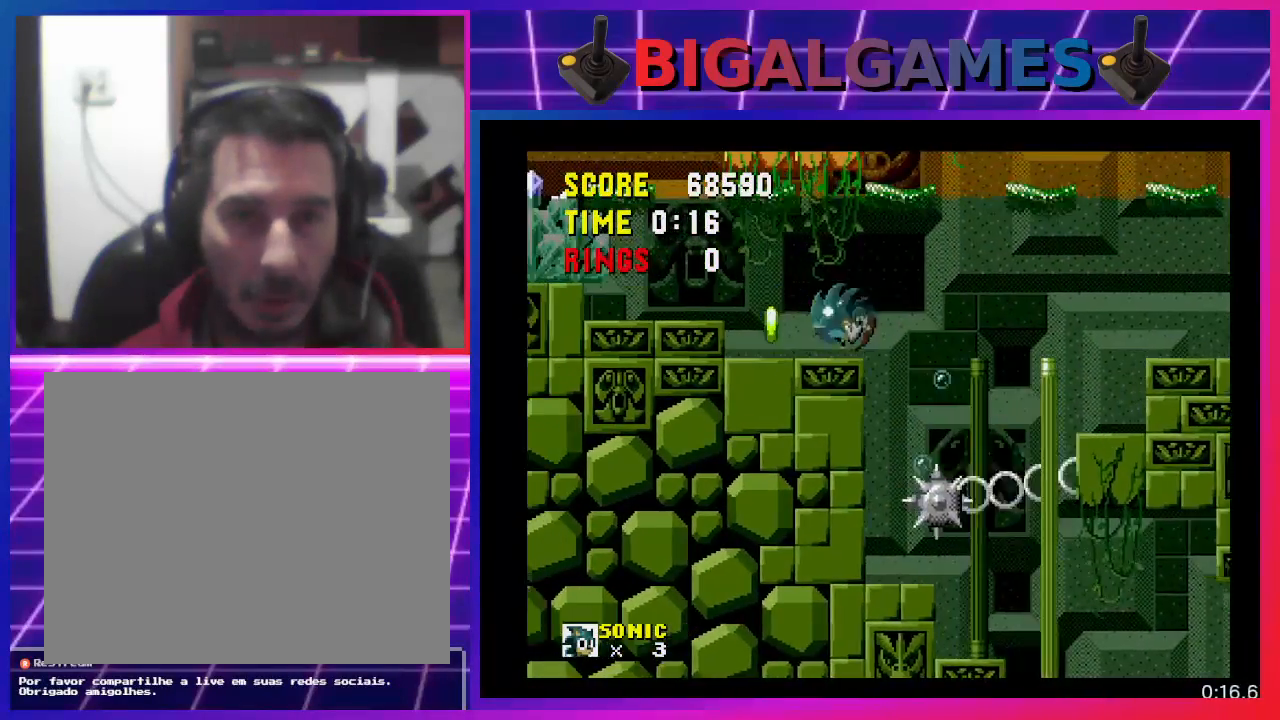
{"buttons": ["DPAD_LEFT"], "events": []}
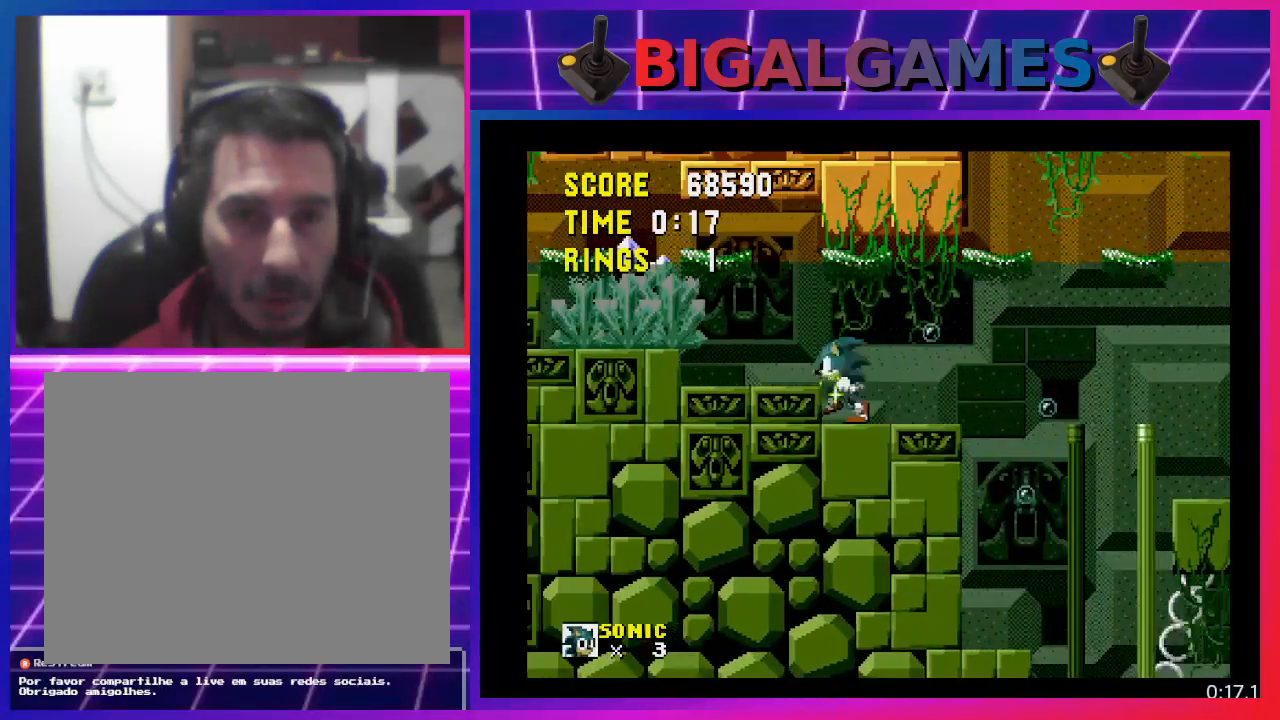
{"buttons": ["DPAD_RIGHT"], "events": [[167, "DPAD_LEFT", "up"], [300, "DPAD_RIGHT", "down"]]}
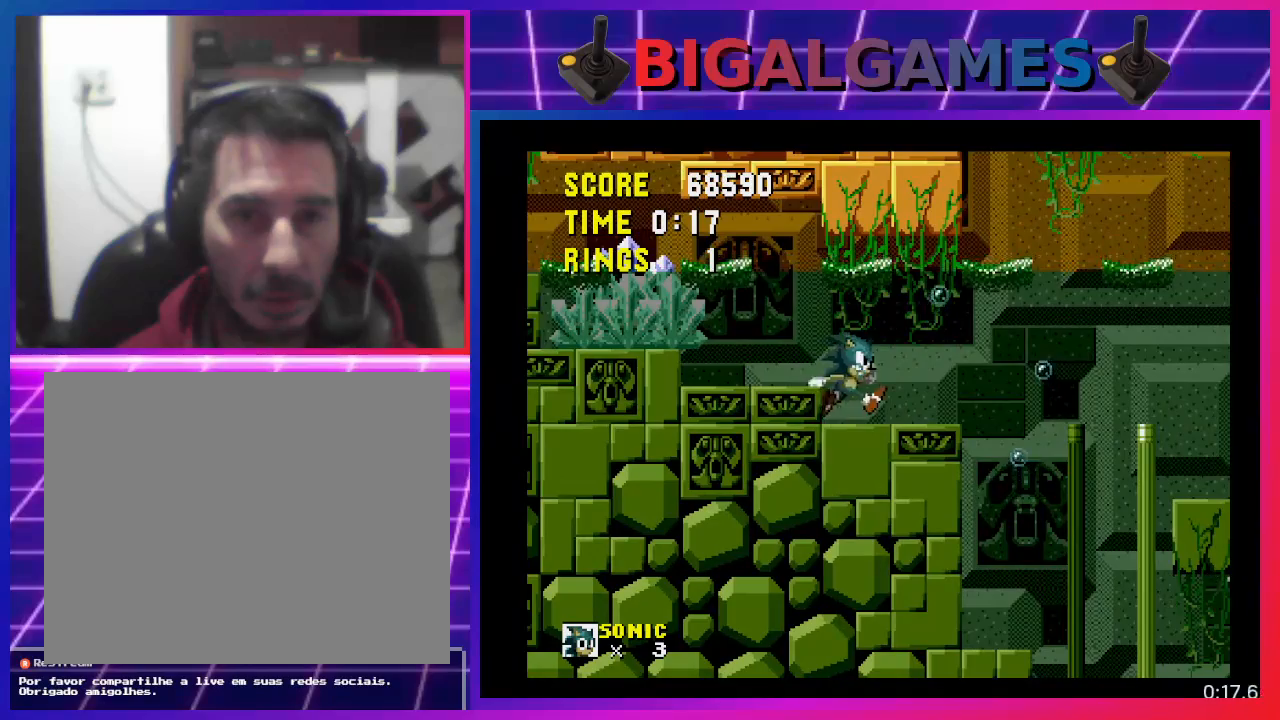
{"buttons": ["DPAD_RIGHT"], "events": []}
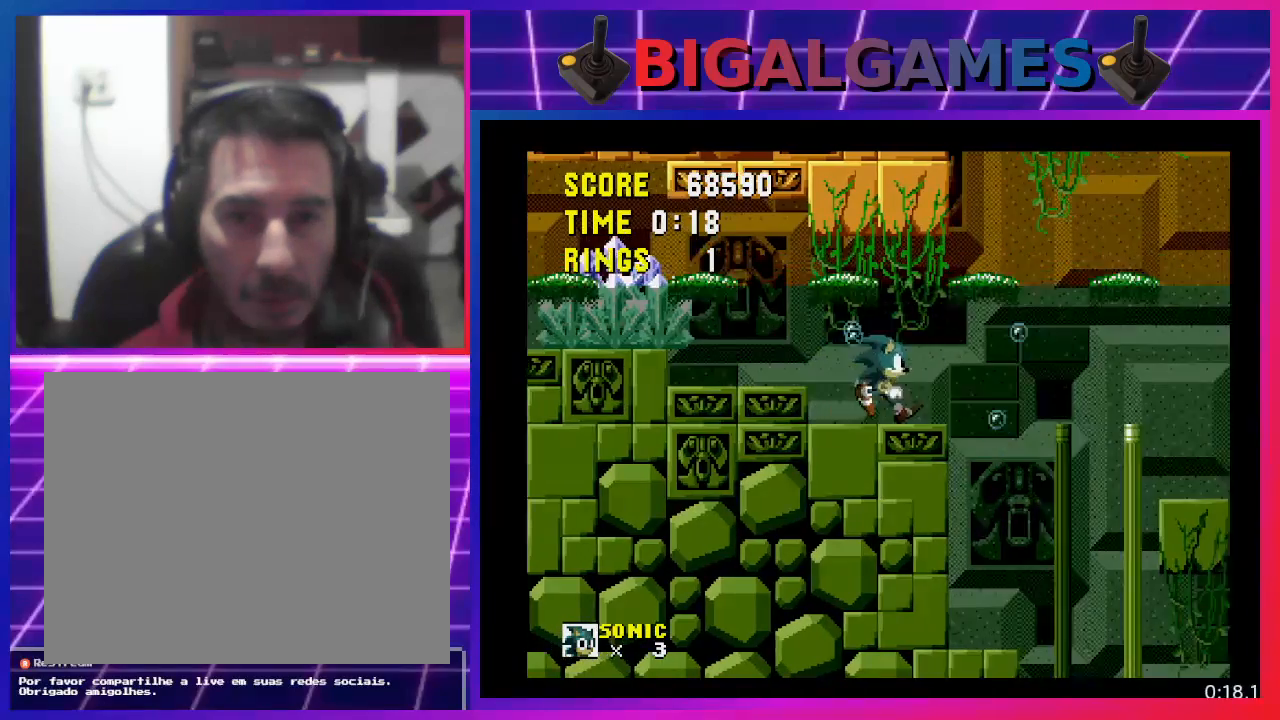
{"buttons": ["CROSS", "DPAD_RIGHT"], "events": [[233, "CROSS", "down"]]}
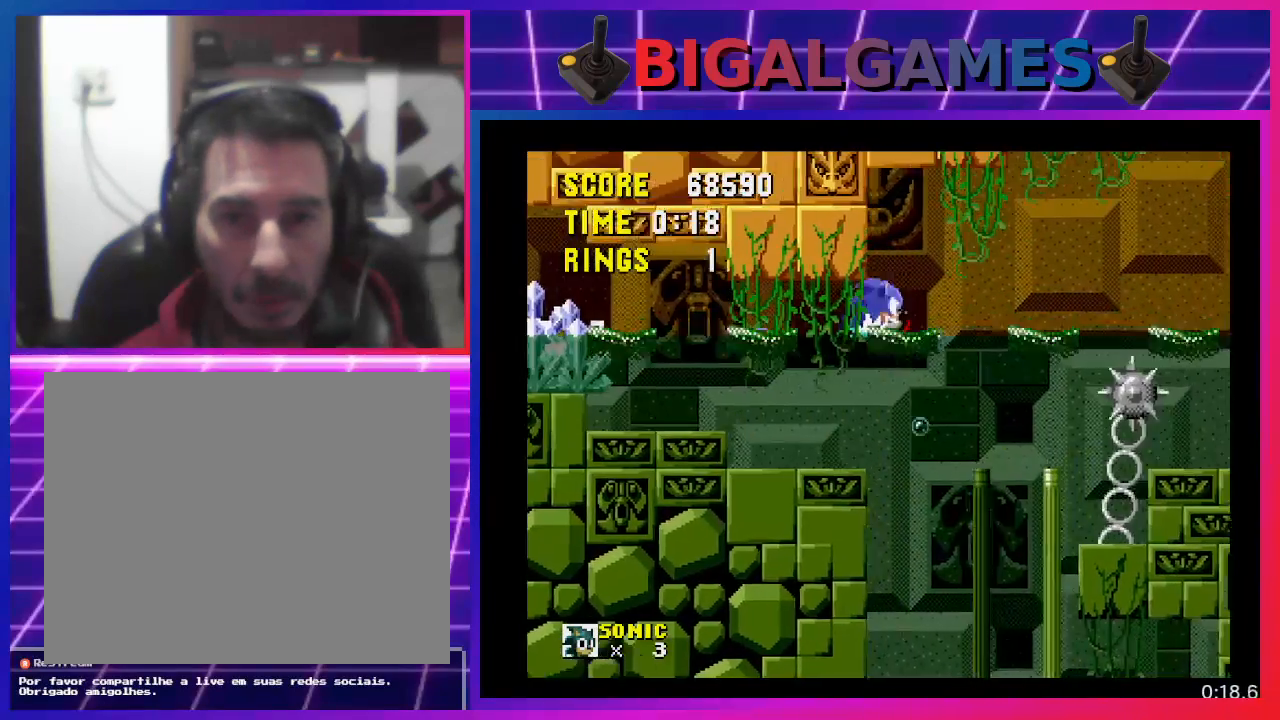
{"buttons": ["CROSS", "DPAD_RIGHT"], "events": []}
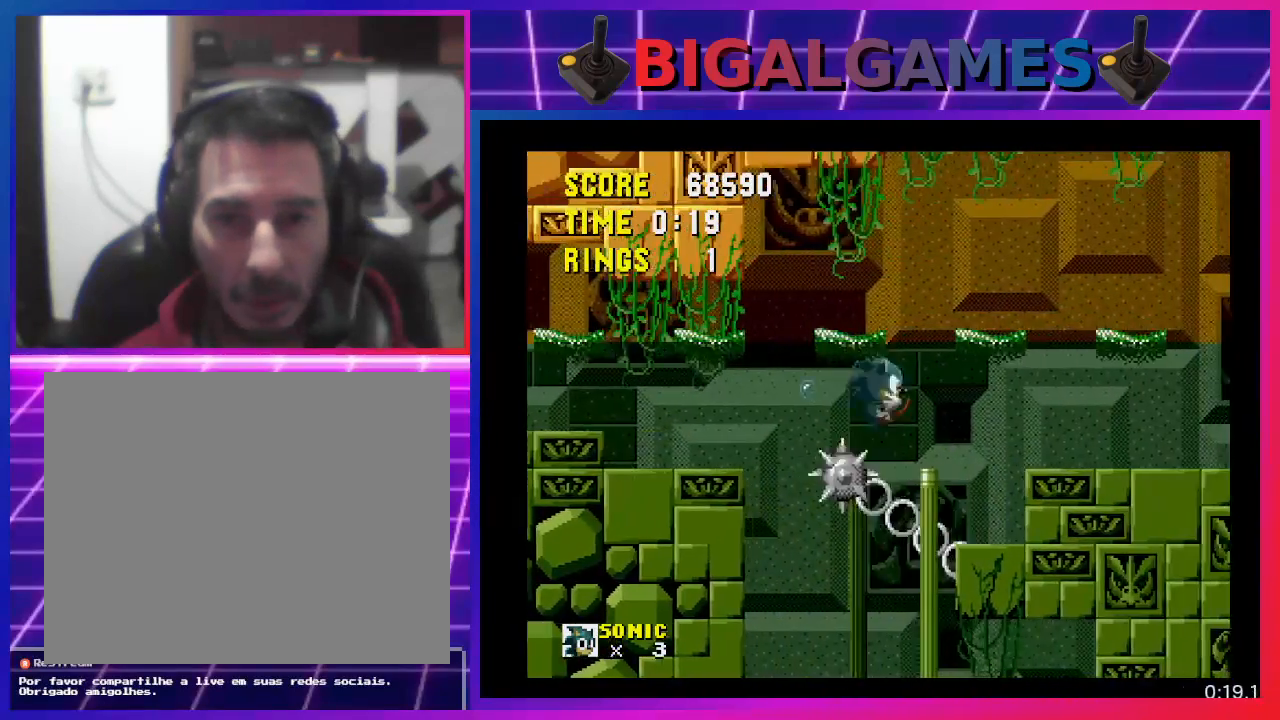
{"buttons": ["DPAD_RIGHT"], "events": [[33, "CROSS", "up"]]}
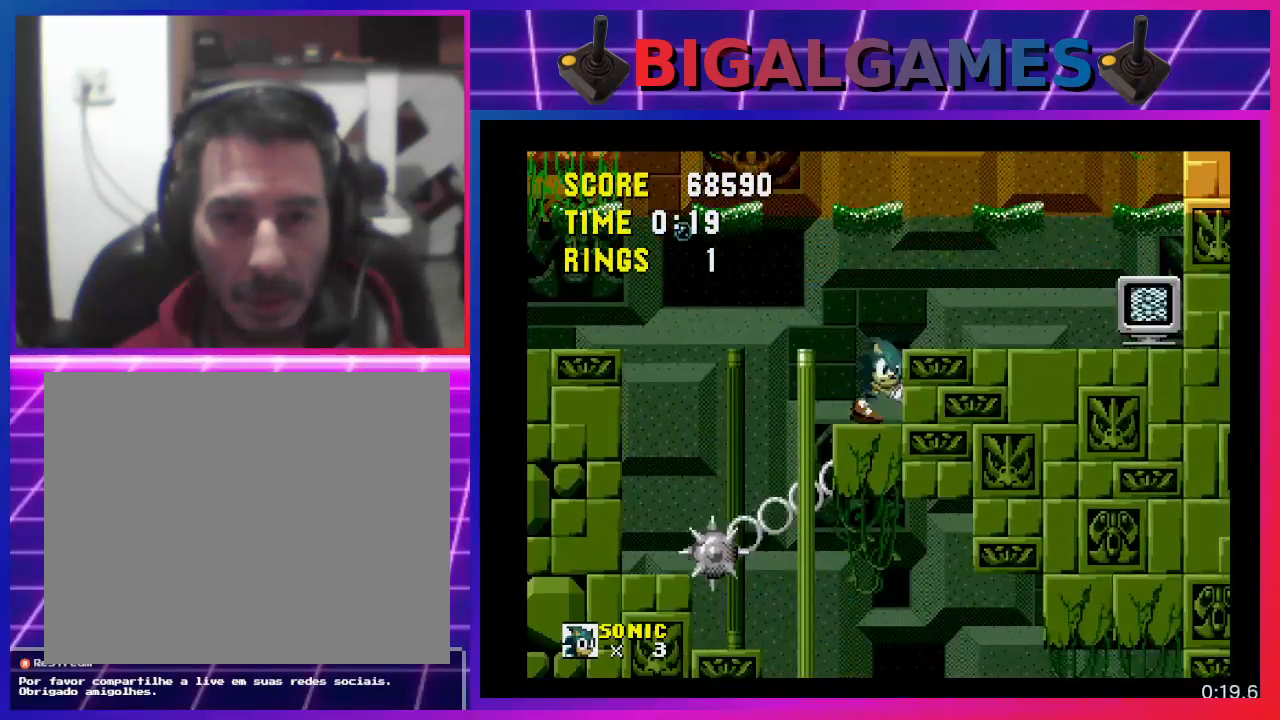
{"buttons": ["DPAD_RIGHT"], "events": [[33, "CROSS", "down"], [233, "CROSS", "up"]]}
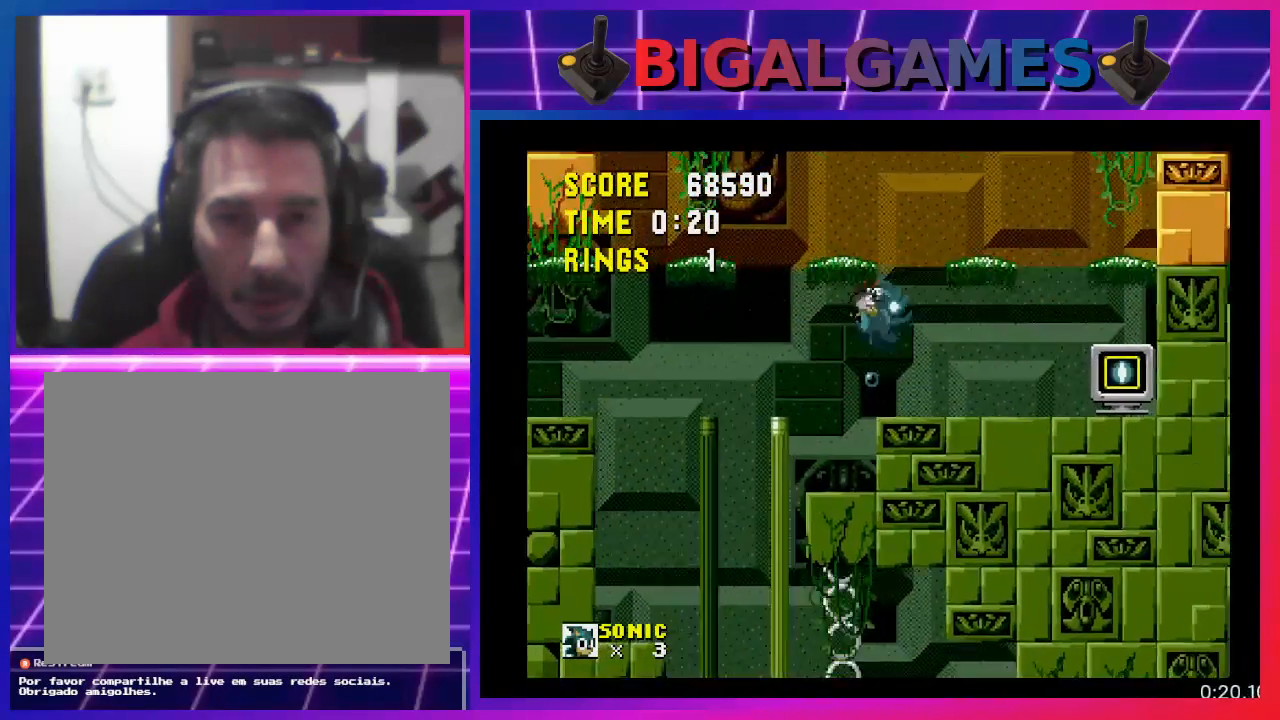
{"buttons": ["DPAD_RIGHT"], "events": []}
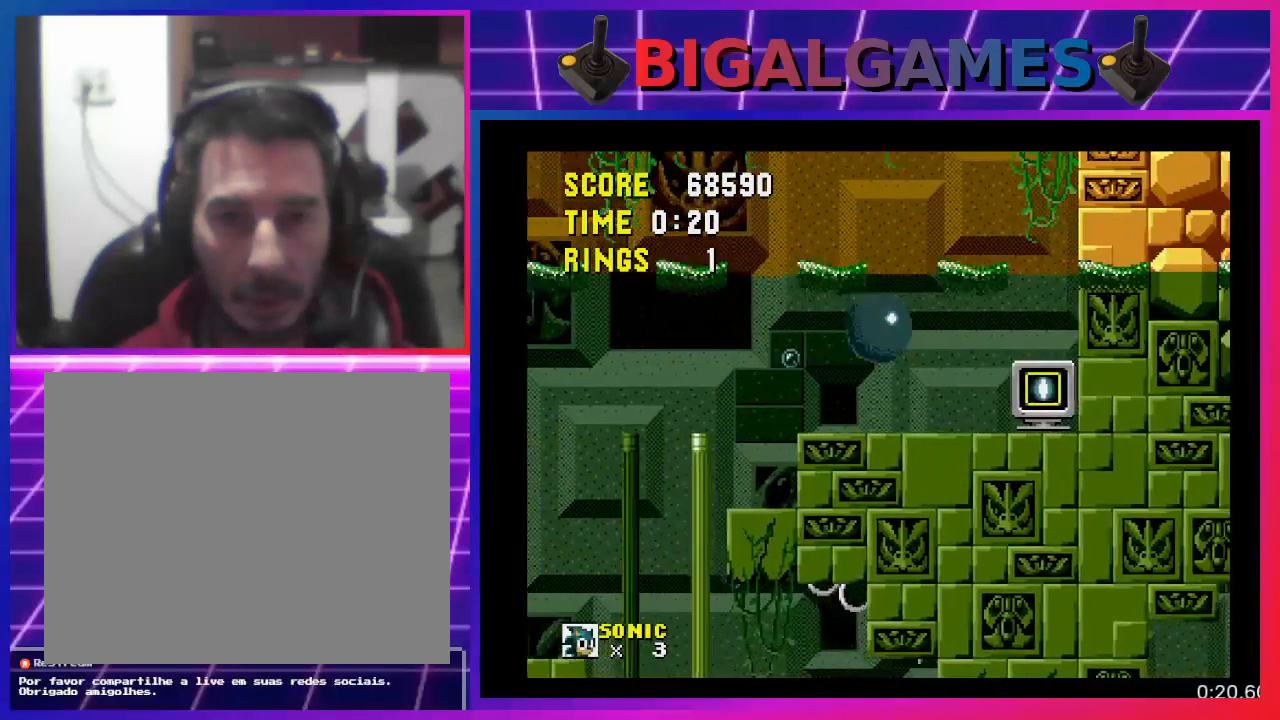
{"buttons": ["DPAD_RIGHT"], "events": [[267, "CROSS", "down"], [433, "CROSS", "up"]]}
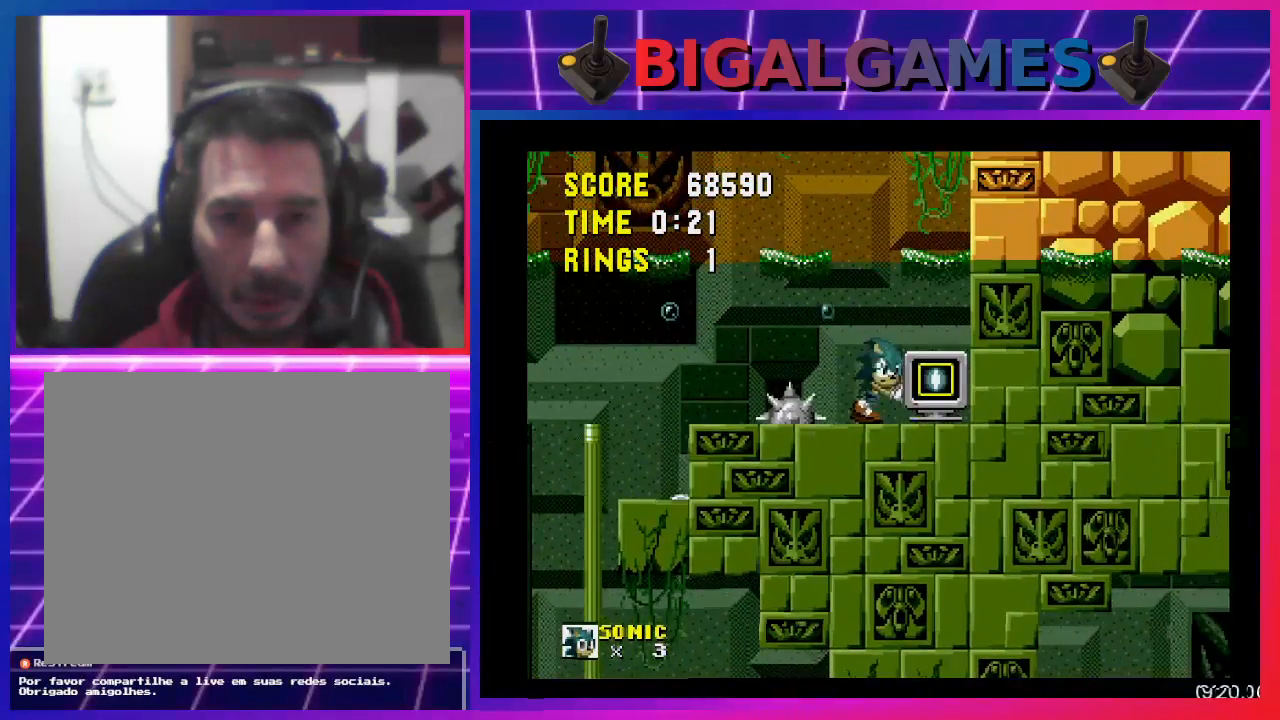
{"buttons": ["DPAD_RIGHT"], "events": [[33, "CROSS", "down"], [200, "CROSS", "up"]]}
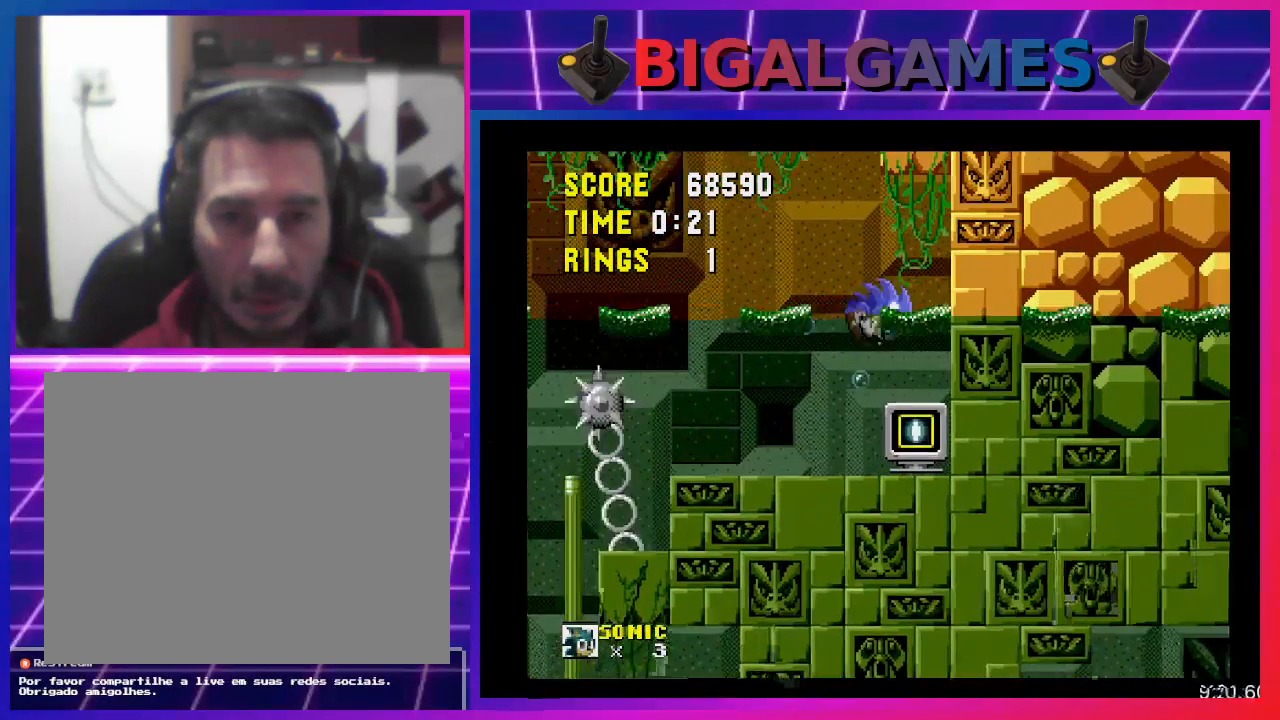
{"buttons": [], "events": [[167, "DPAD_RIGHT", "up"]]}
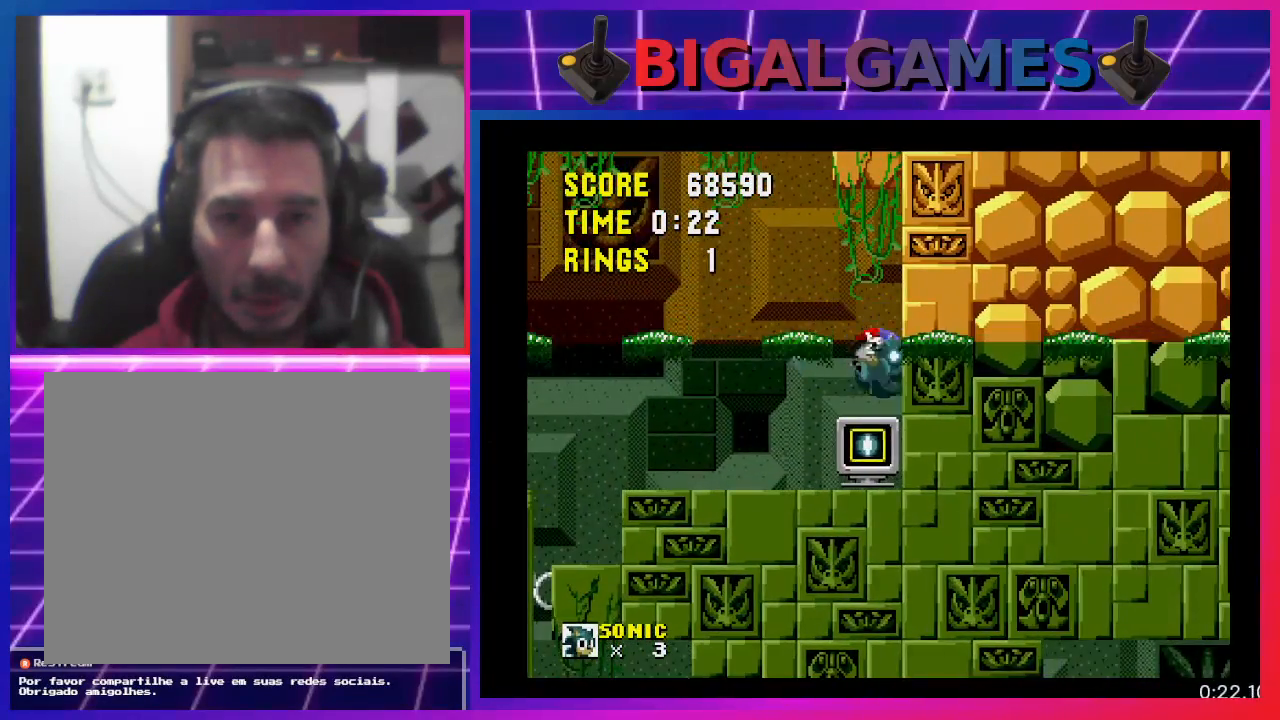
{"buttons": ["DPAD_LEFT"], "events": [[100, "DPAD_LEFT", "down"]]}
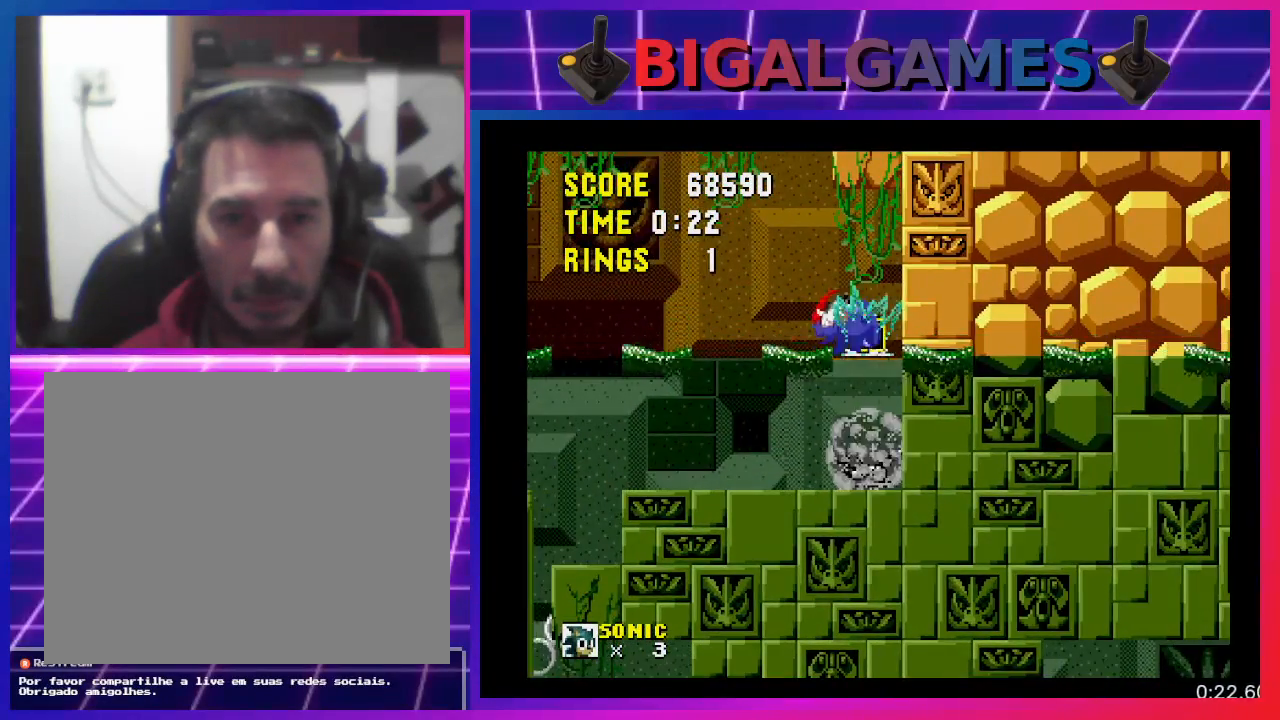
{"buttons": ["DPAD_LEFT"], "events": []}
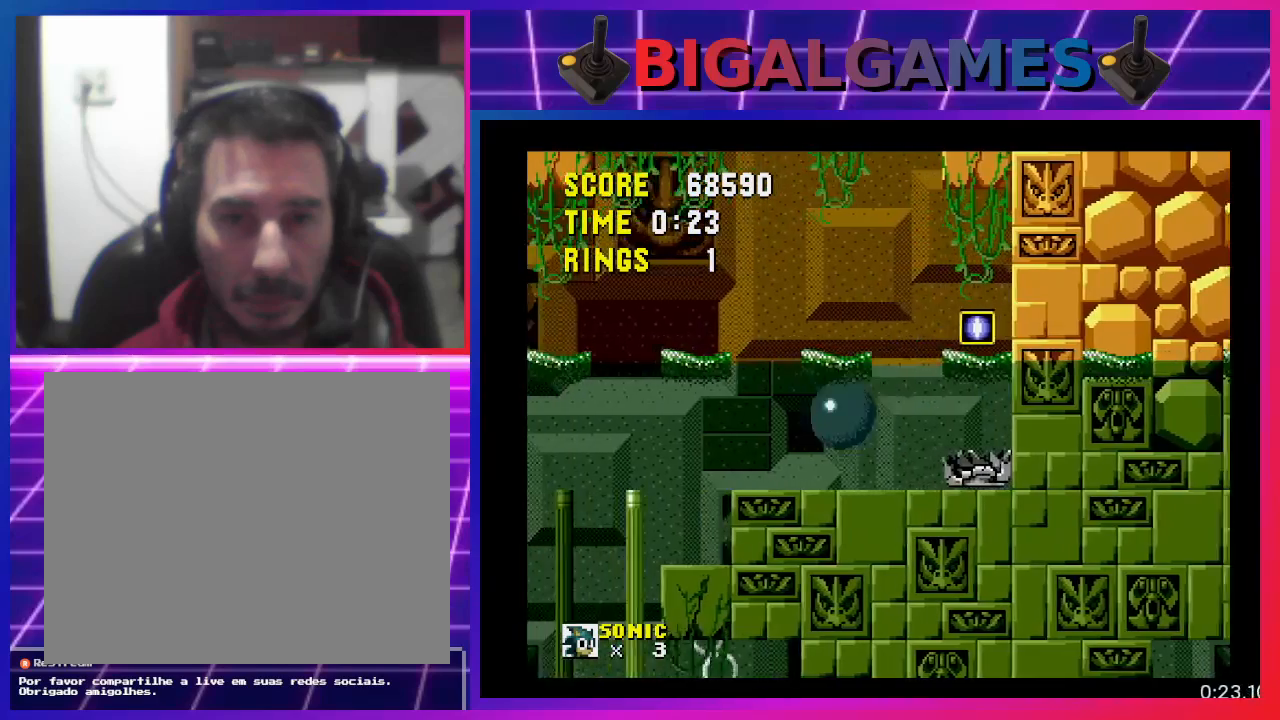
{"buttons": [], "events": [[333, "DPAD_LEFT", "up"]]}